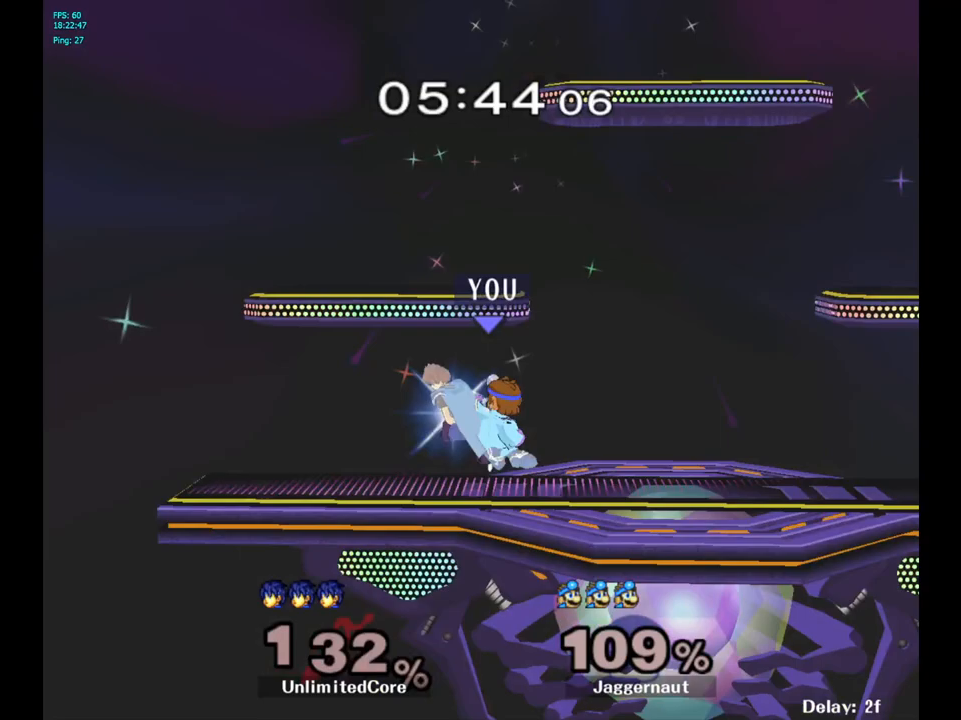
Gameplay with a controller (Nintendo layout); each line is a JSON object with the inputs held at the frame after it. "events" lists button and stick changes between this image and that frame as [ms after this image, input, new state], when the widget could be followed in between. Not read: L3 R3.
{"buttons": [], "left_stick": "left", "right_stick": "center", "events": [[17, "R1", "down"], [167, "left_stick", "left"], [250, "R1", "up"]]}
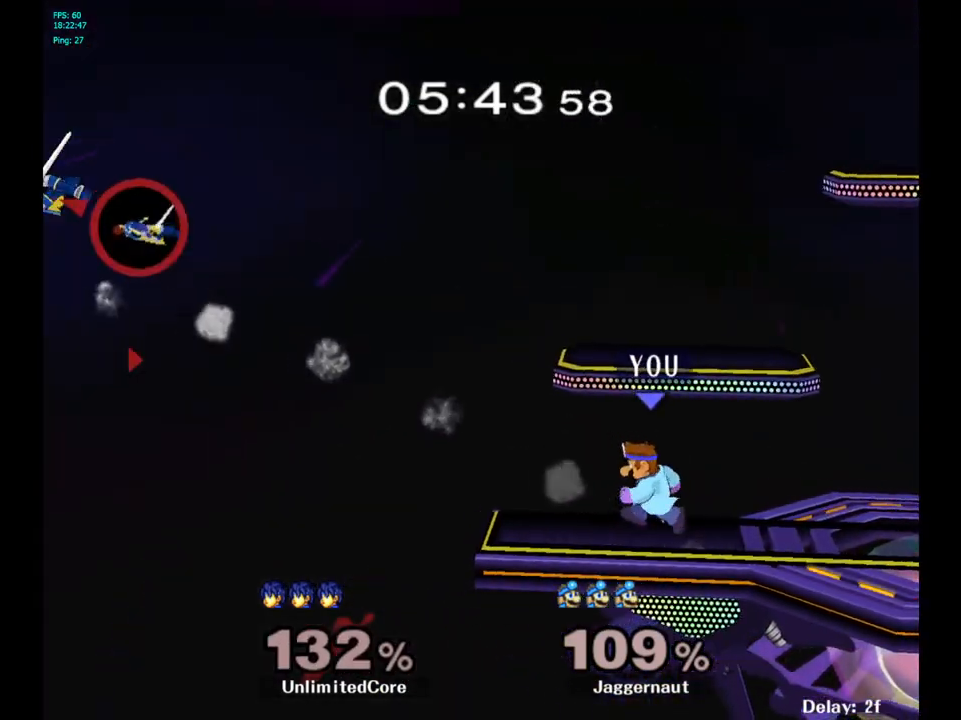
{"buttons": ["Y"], "left_stick": "down-right", "right_stick": "center", "events": [[133, "left_stick", "center"], [183, "Y", "down"], [283, "left_stick", "down-right"]]}
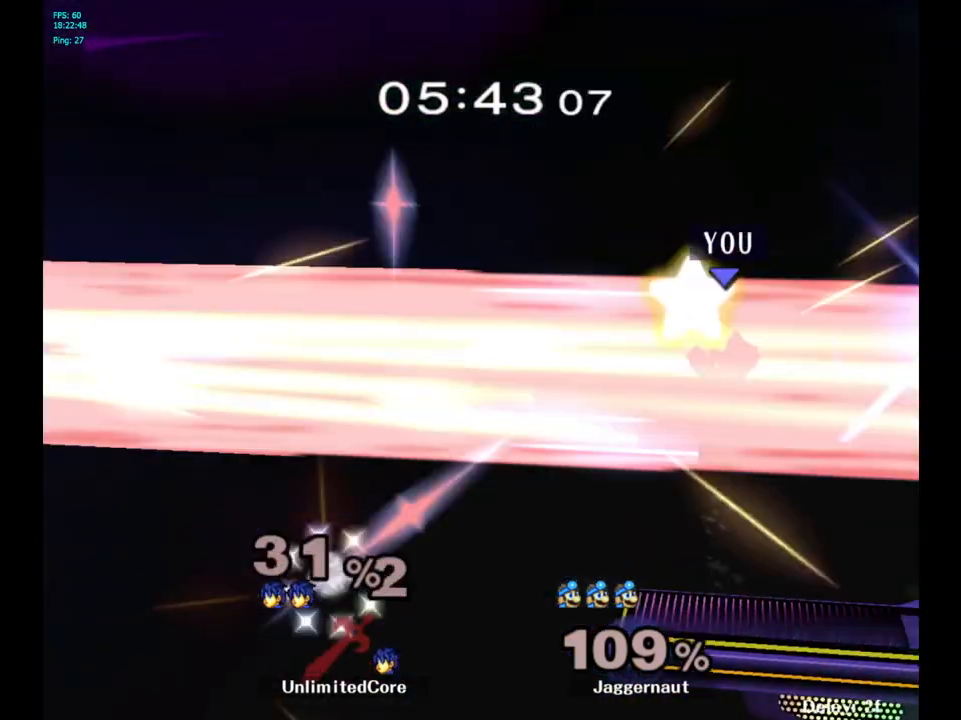
{"buttons": [], "left_stick": "right", "right_stick": "center", "events": [[17, "R1", "down"], [100, "Y", "up"], [150, "left_stick", "center"], [167, "R1", "up"], [267, "left_stick", "right"], [367, "left_stick", "up-left"], [500, "left_stick", "right"]]}
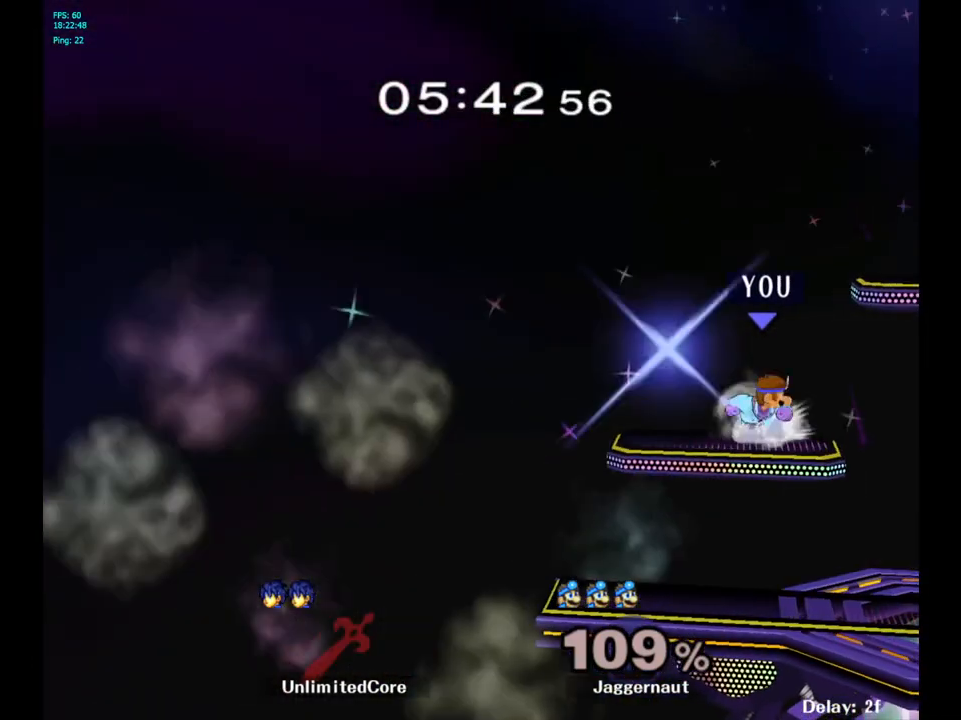
{"buttons": [], "left_stick": "up-left", "right_stick": "center", "events": [[67, "left_stick", "up-left"], [183, "left_stick", "right"], [267, "left_stick", "up-left"], [367, "left_stick", "right"], [450, "left_stick", "up-left"]]}
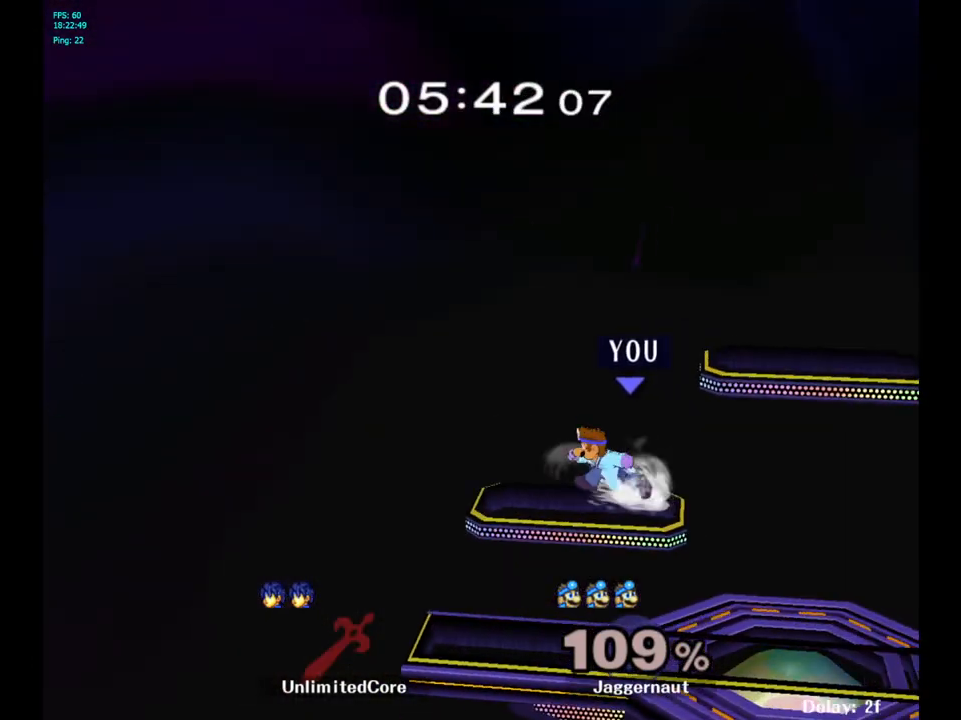
{"buttons": [], "left_stick": "right", "right_stick": "center", "events": [[67, "left_stick", "right"], [150, "left_stick", "up-left"], [267, "left_stick", "down-right"], [333, "left_stick", "up-left"], [433, "left_stick", "right"]]}
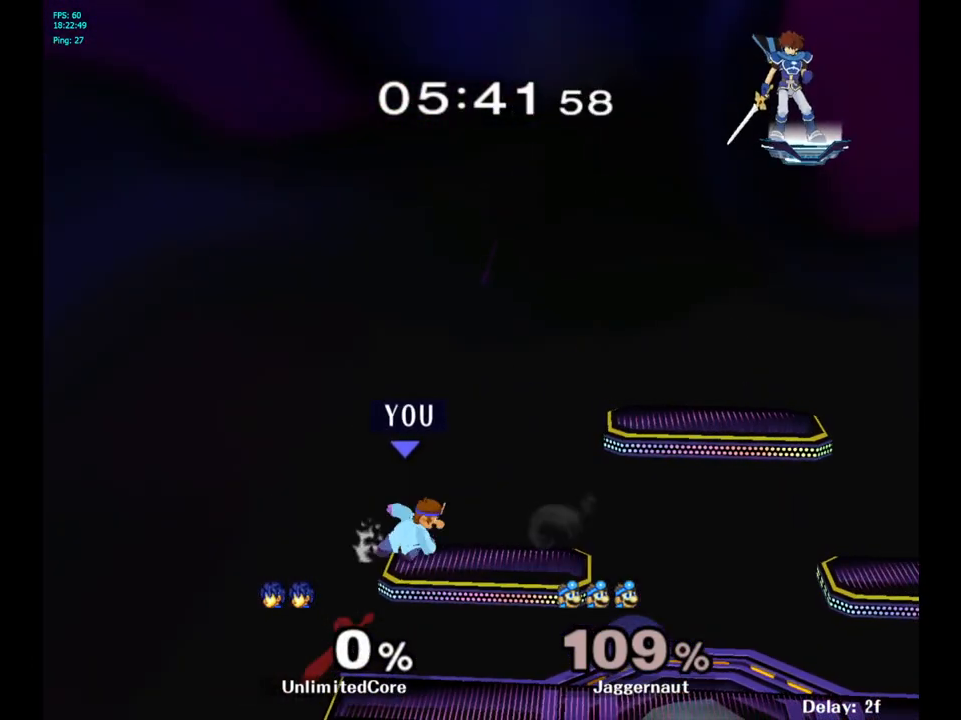
{"buttons": ["Y", "R1"], "left_stick": "down-right", "right_stick": "center", "events": [[33, "left_stick", "up-left"], [117, "left_stick", "center"], [383, "Y", "down"], [400, "left_stick", "down-right"], [467, "R1", "down"]]}
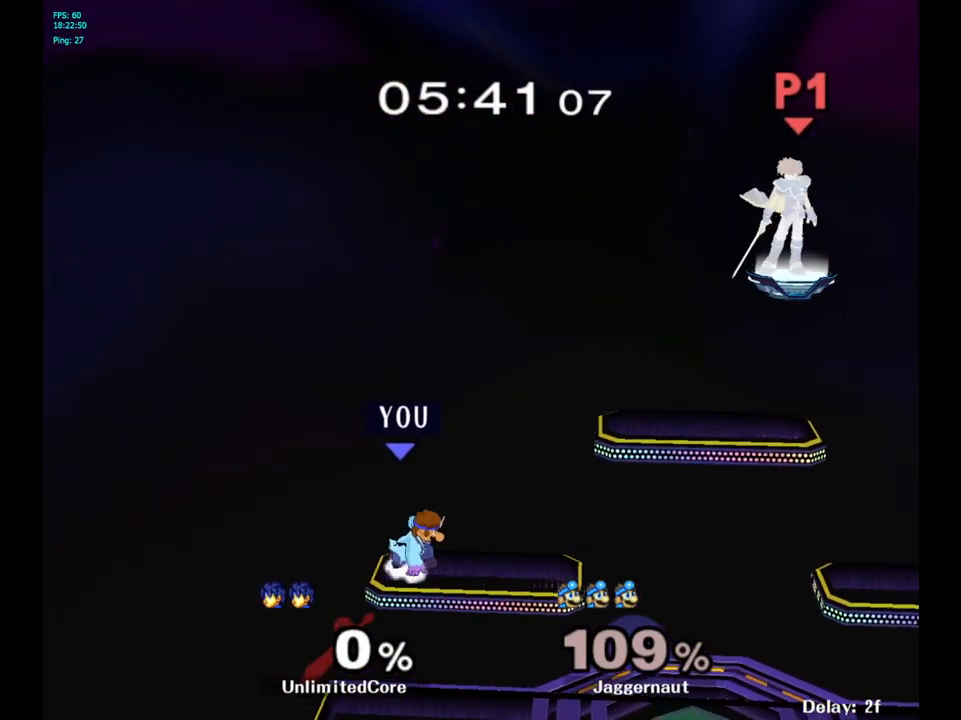
{"buttons": [], "left_stick": "center", "right_stick": "center", "events": [[117, "R1", "up"], [117, "Y", "up"], [117, "left_stick", "center"], [250, "Y", "down"], [267, "left_stick", "down-left"], [317, "R1", "down"], [433, "Y", "up"], [433, "left_stick", "center"], [450, "R1", "up"]]}
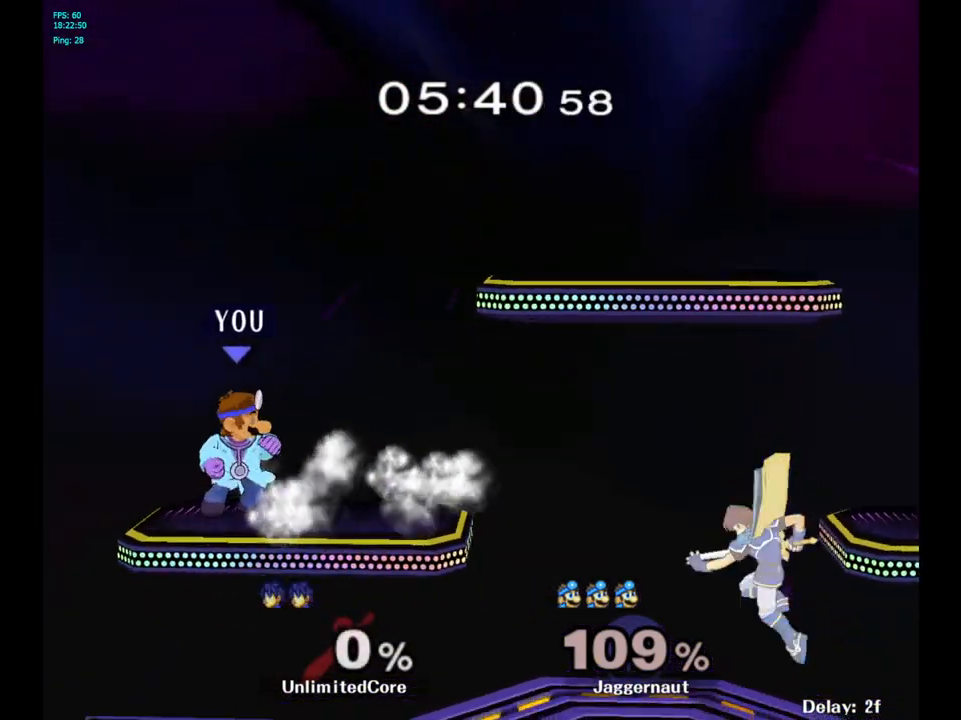
{"buttons": ["Y", "R1"], "left_stick": "right", "right_stick": "center", "events": [[50, "left_stick", "right"], [167, "Y", "down"], [500, "R1", "down"]]}
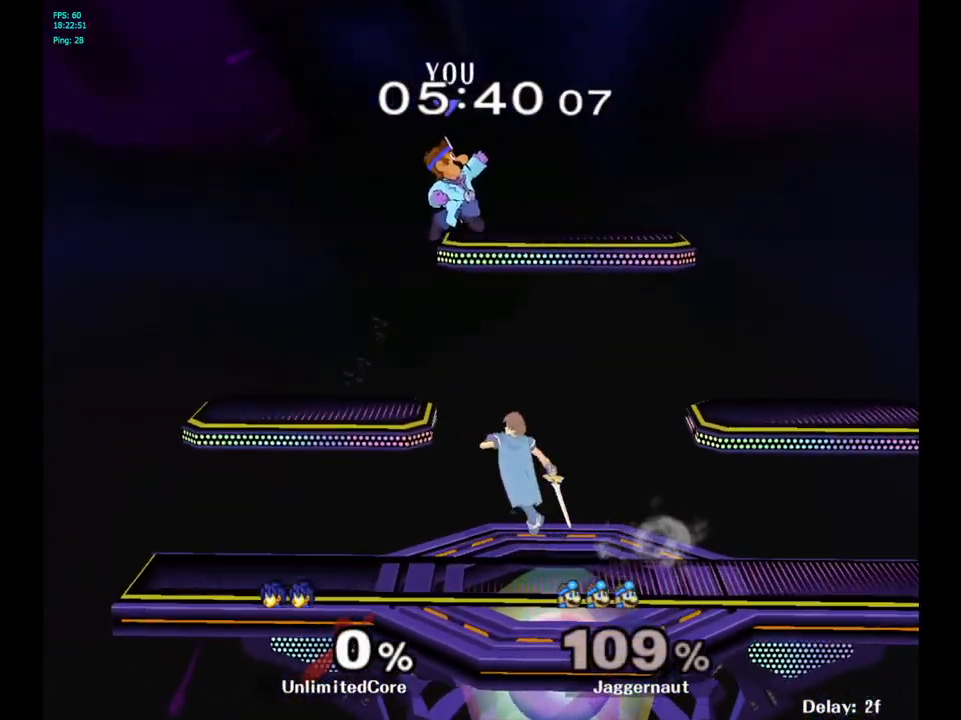
{"buttons": [], "left_stick": "left", "right_stick": "center", "events": [[133, "Y", "up"], [183, "R1", "up"], [200, "left_stick", "center"], [300, "left_stick", "right"], [400, "left_stick", "left"]]}
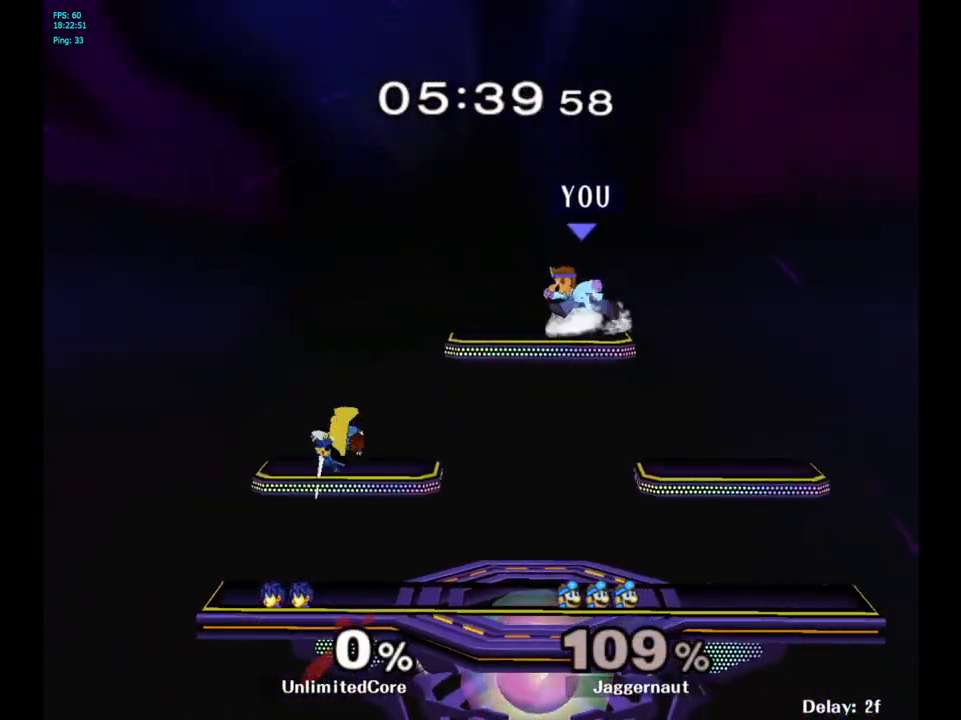
{"buttons": ["R1"], "left_stick": "left", "right_stick": "center", "events": [[33, "R1", "down"]]}
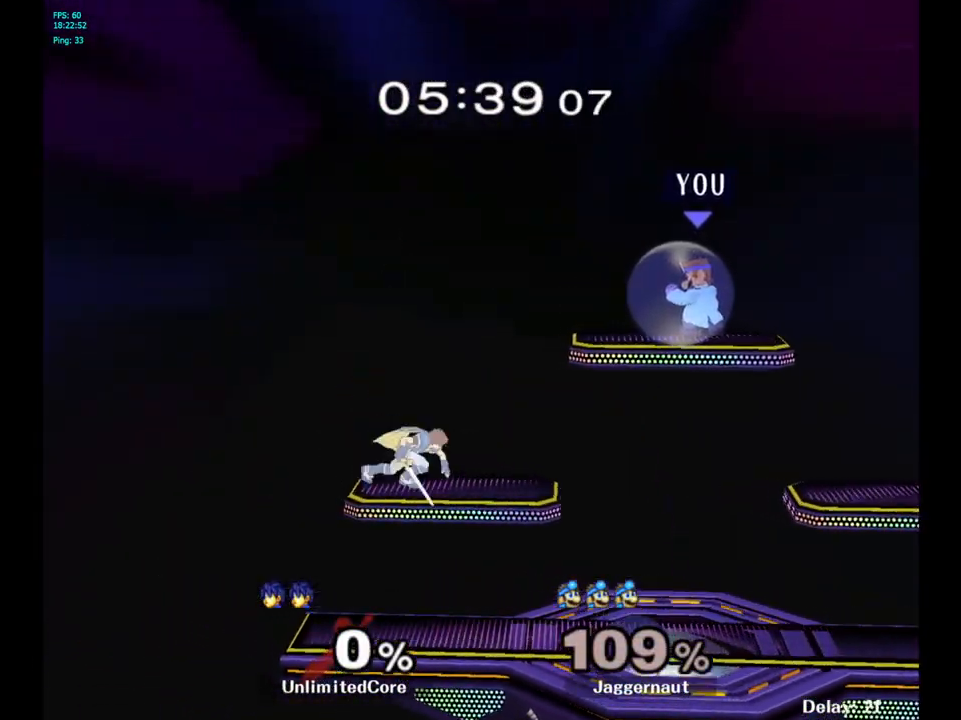
{"buttons": ["R1"], "left_stick": "left", "right_stick": "center", "events": []}
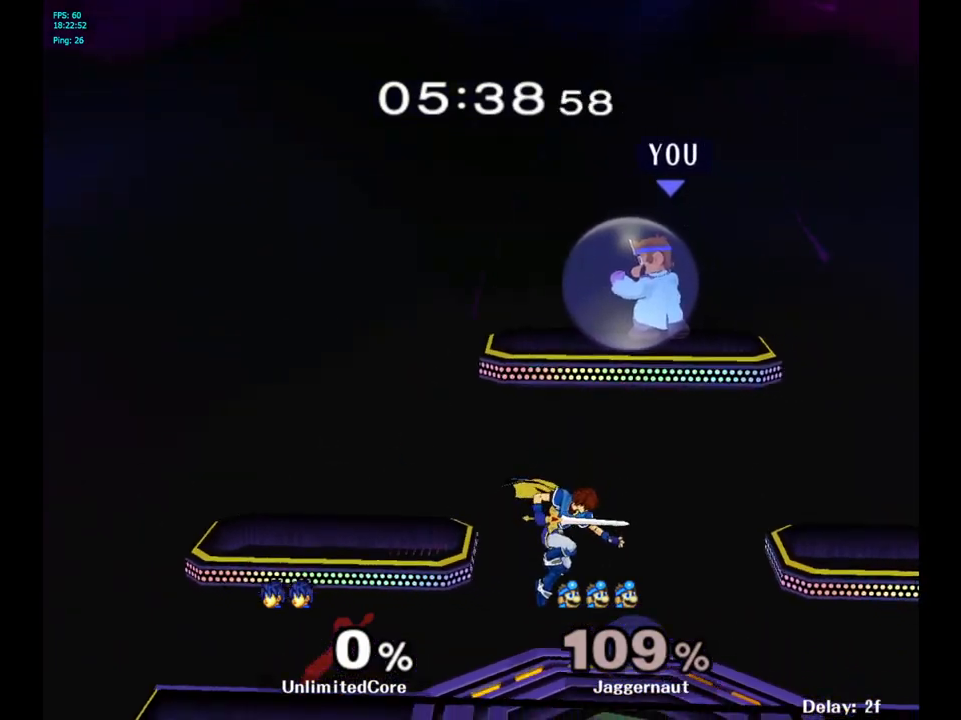
{"buttons": [], "left_stick": "down-right", "right_stick": "center", "events": [[217, "left_stick", "down"], [317, "R1", "up"], [333, "left_stick", "down-right"], [350, "right_stick", "down"], [450, "right_stick", "center"]]}
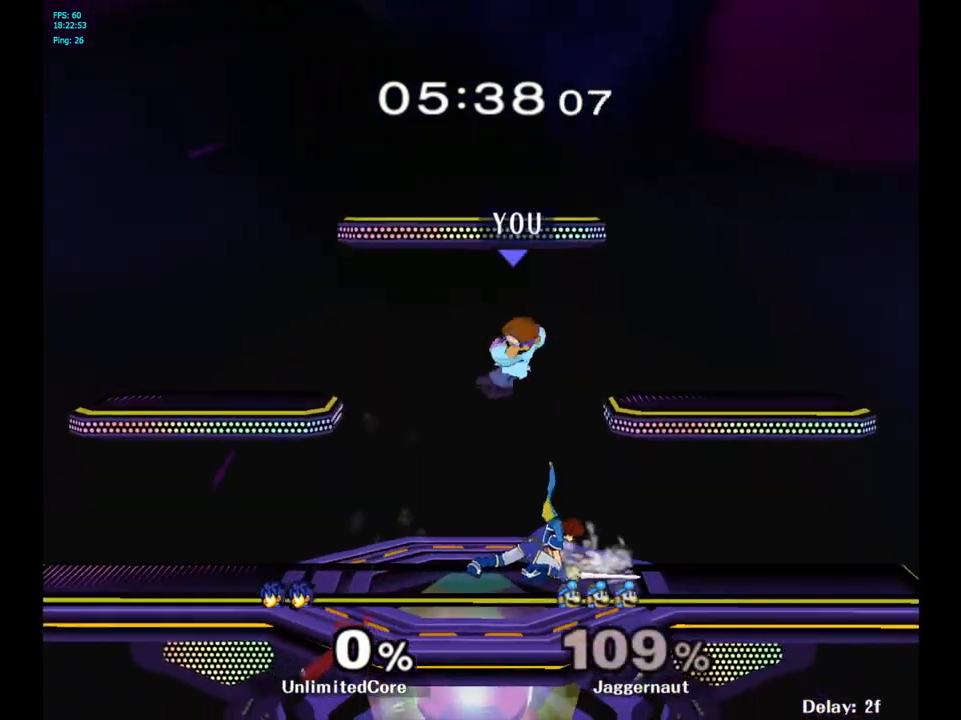
{"buttons": [], "left_stick": "left", "right_stick": "center", "events": [[217, "left_stick", "right"], [283, "R1", "down"], [333, "left_stick", "up"], [400, "left_stick", "left"], [467, "R1", "up"]]}
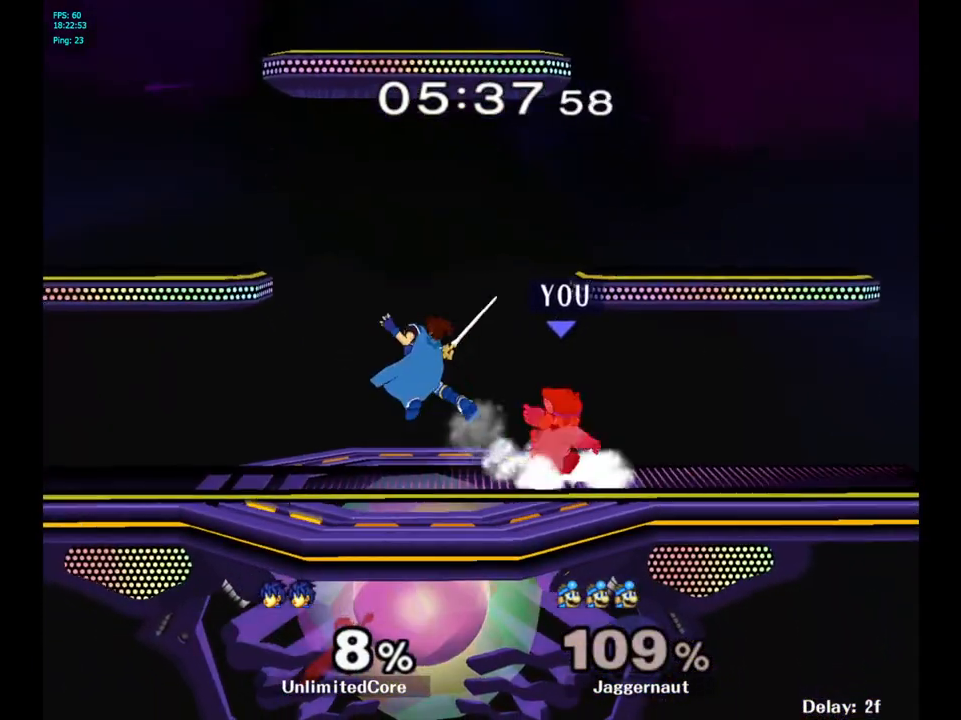
{"buttons": ["A"], "left_stick": "left", "right_stick": "center", "events": [[217, "A", "down"], [300, "A", "up"], [367, "A", "down"], [417, "A", "up"], [467, "A", "down"]]}
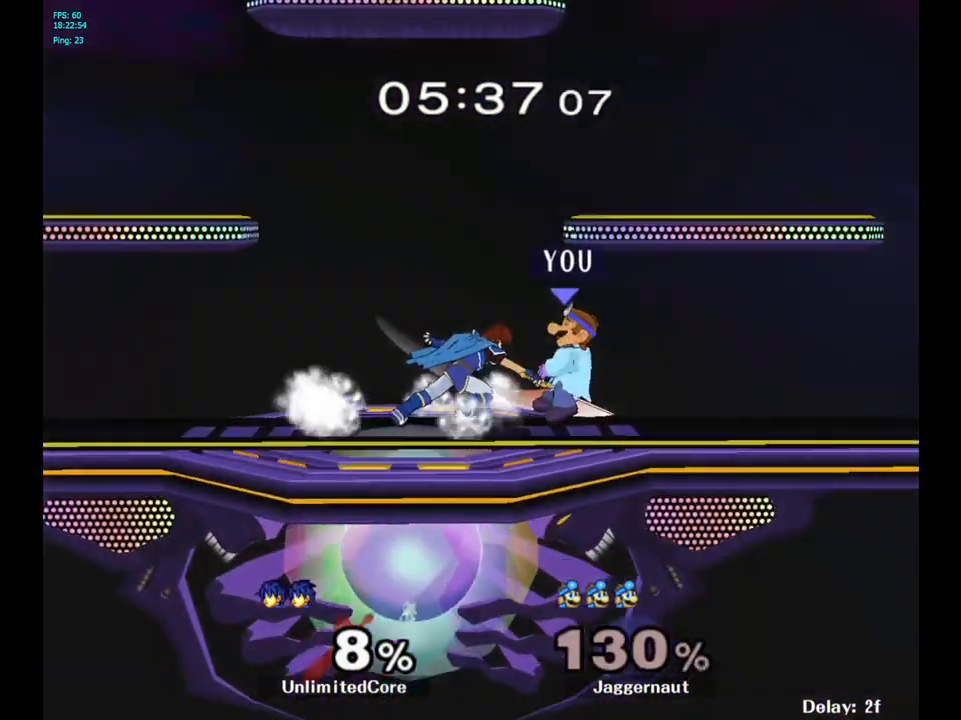
{"buttons": [], "left_stick": "right", "right_stick": "center", "events": [[100, "A", "up"], [150, "left_stick", "center"], [417, "left_stick", "right"]]}
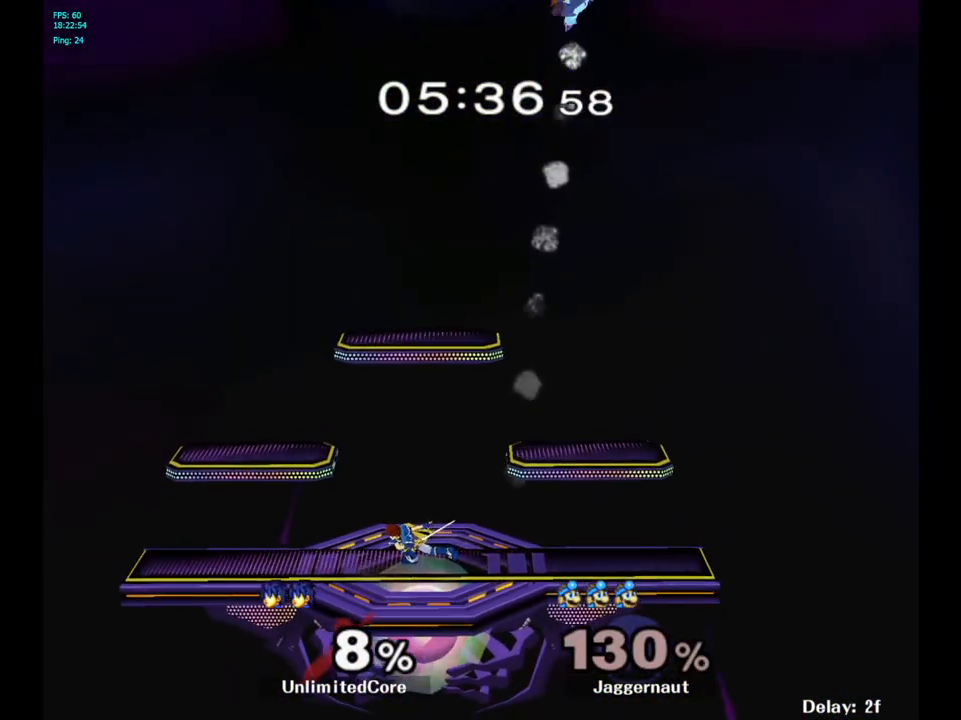
{"buttons": [], "left_stick": "right", "right_stick": "center", "events": []}
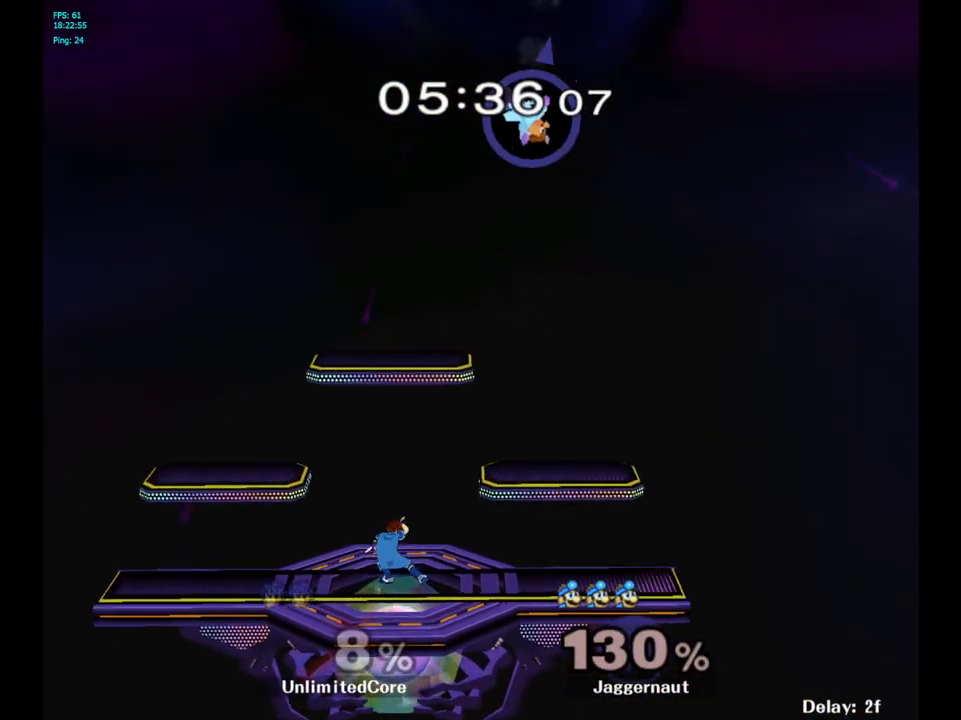
{"buttons": [], "left_stick": "right", "right_stick": "center", "events": []}
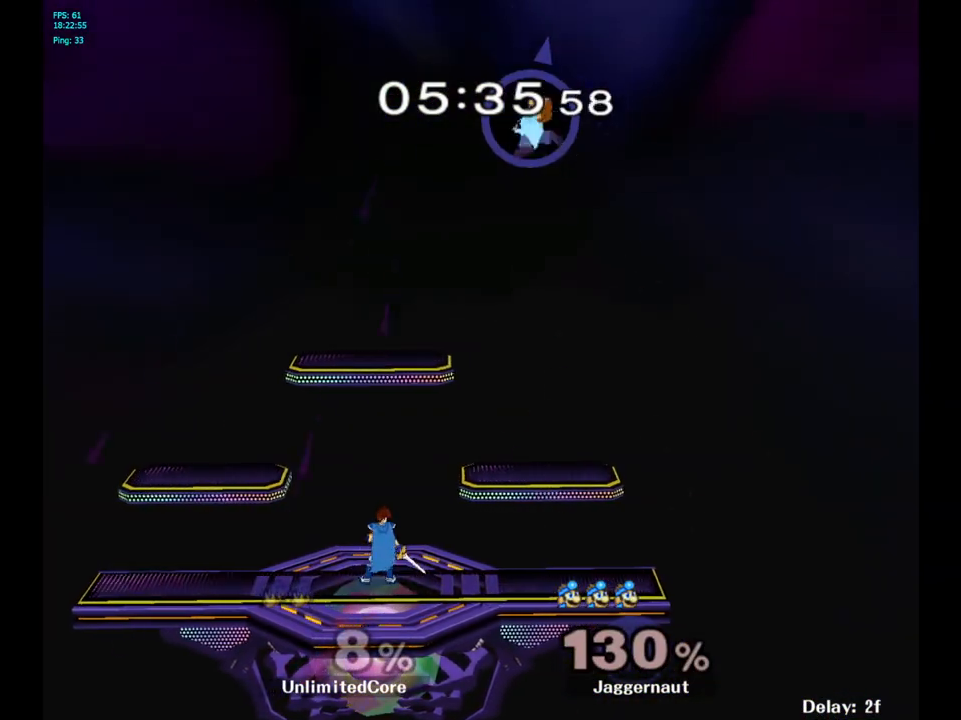
{"buttons": [], "left_stick": "right", "right_stick": "center", "events": []}
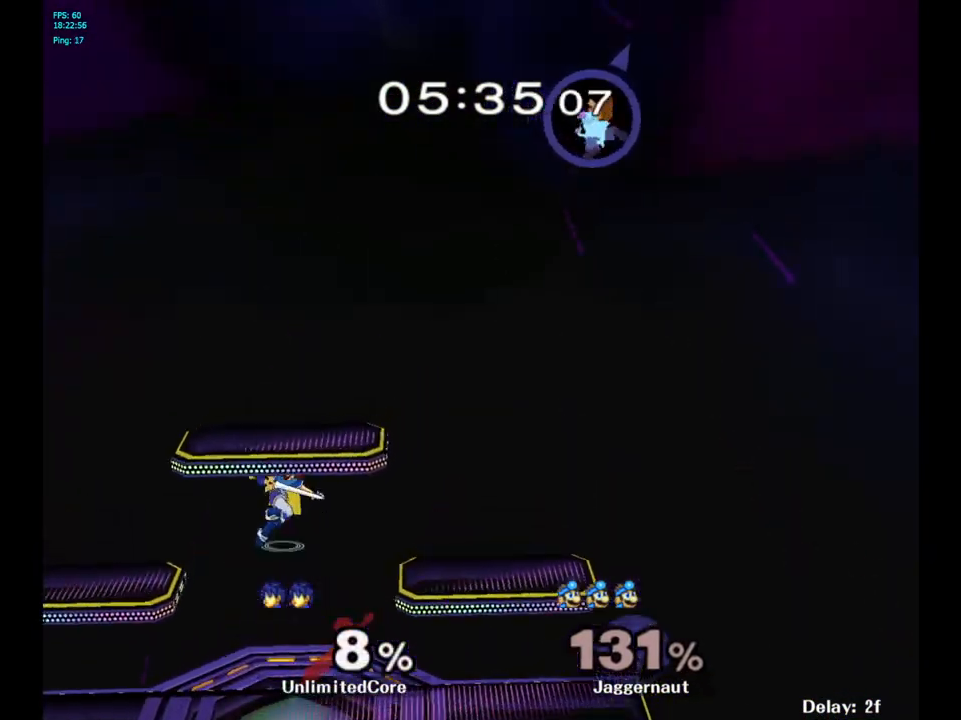
{"buttons": [], "left_stick": "center", "right_stick": "center", "events": [[67, "left_stick", "left"], [133, "left_stick", "center"], [200, "B", "down"], [317, "B", "up"]]}
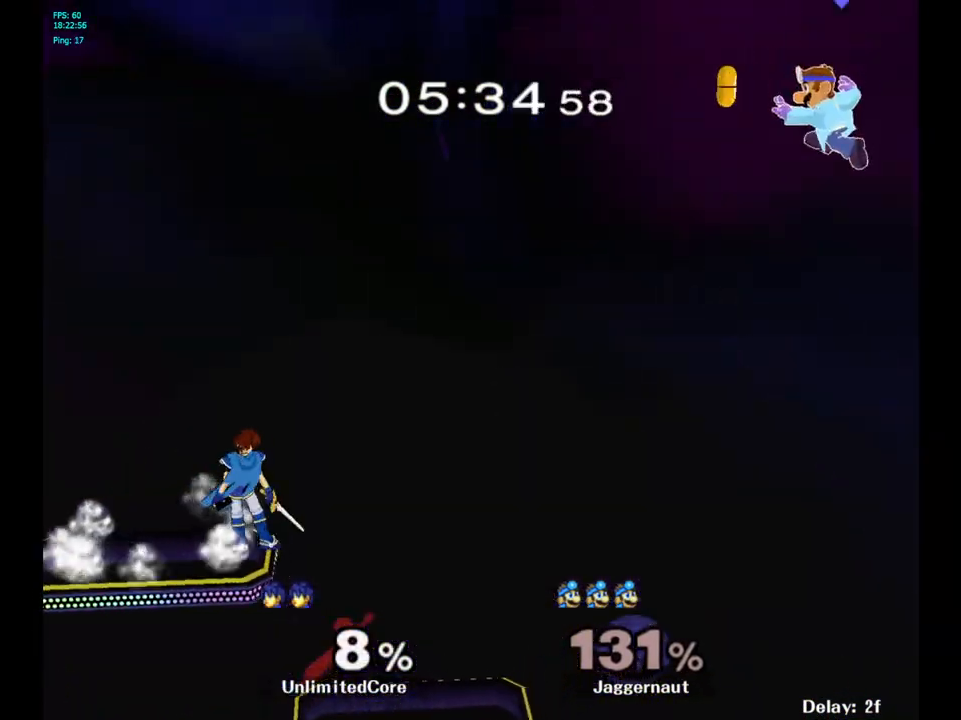
{"buttons": [], "left_stick": "center", "right_stick": "center", "events": [[67, "left_stick", "left"], [283, "left_stick", "center"], [383, "left_stick", "left"], [467, "left_stick", "center"]]}
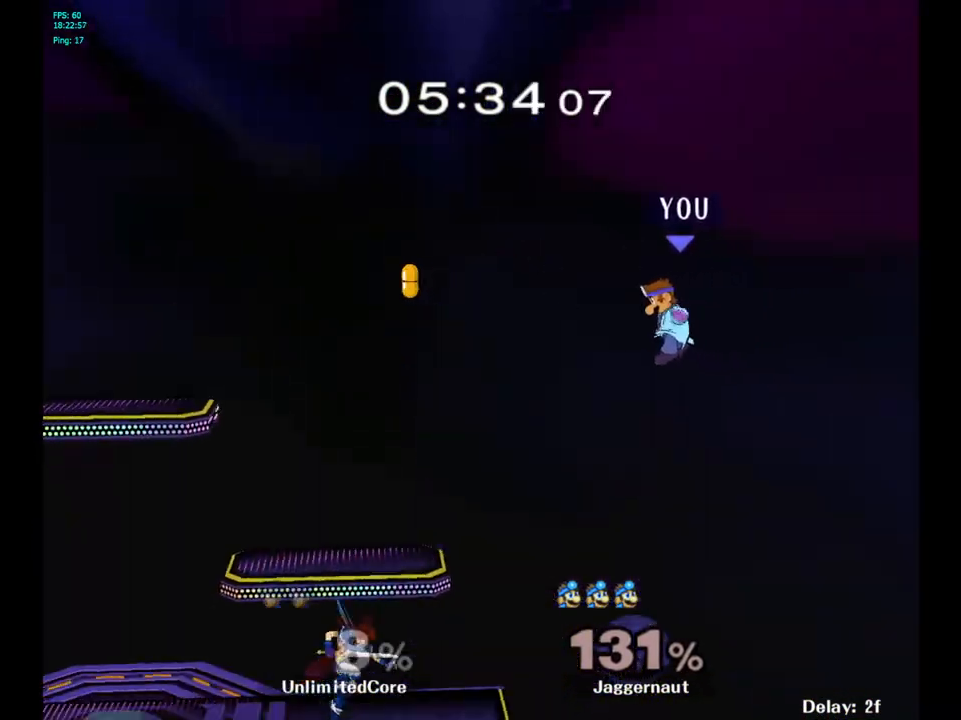
{"buttons": [], "left_stick": "left", "right_stick": "center", "events": [[50, "B", "down"], [117, "B", "up"], [200, "B", "down"], [267, "B", "up"], [483, "left_stick", "left"]]}
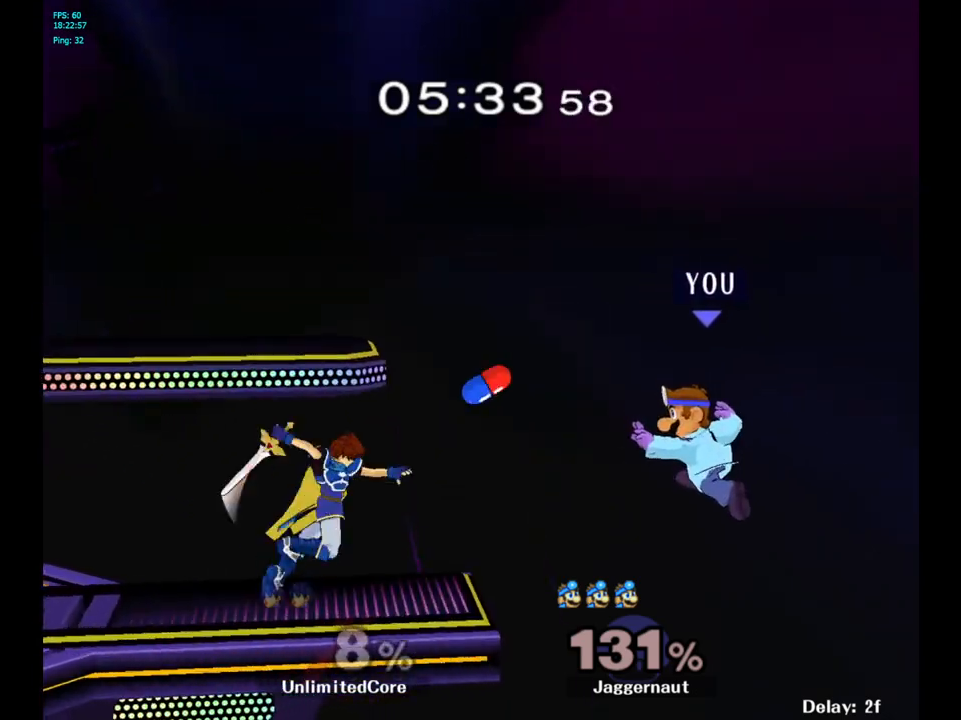
{"buttons": [], "left_stick": "center", "right_stick": "center", "events": [[283, "left_stick", "center"]]}
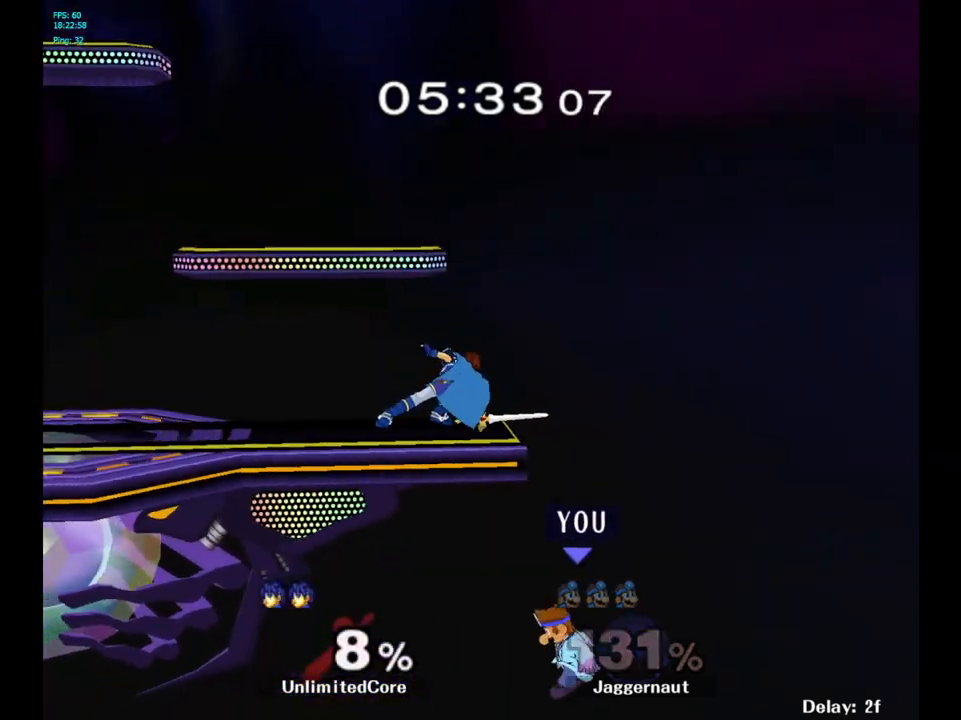
{"buttons": [], "left_stick": "center", "right_stick": "center", "events": [[17, "Y", "down"], [250, "Y", "up"], [350, "left_stick", "left"], [433, "left_stick", "center"]]}
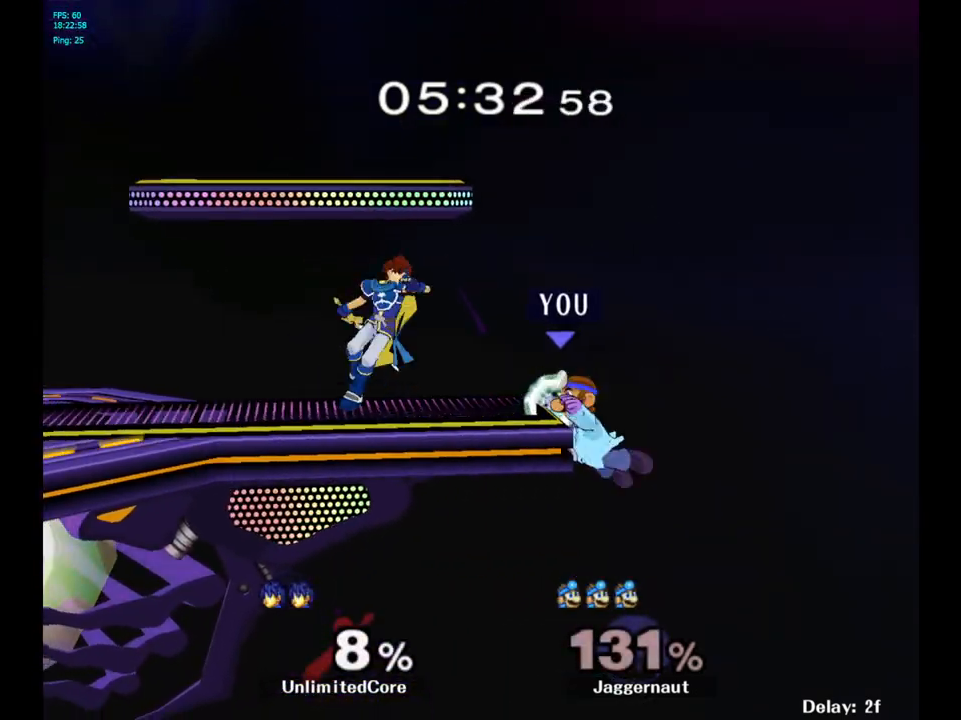
{"buttons": ["A"], "left_stick": "left", "right_stick": "center", "events": [[133, "left_stick", "left"], [167, "Y", "down"], [400, "A", "down"], [483, "Y", "up"]]}
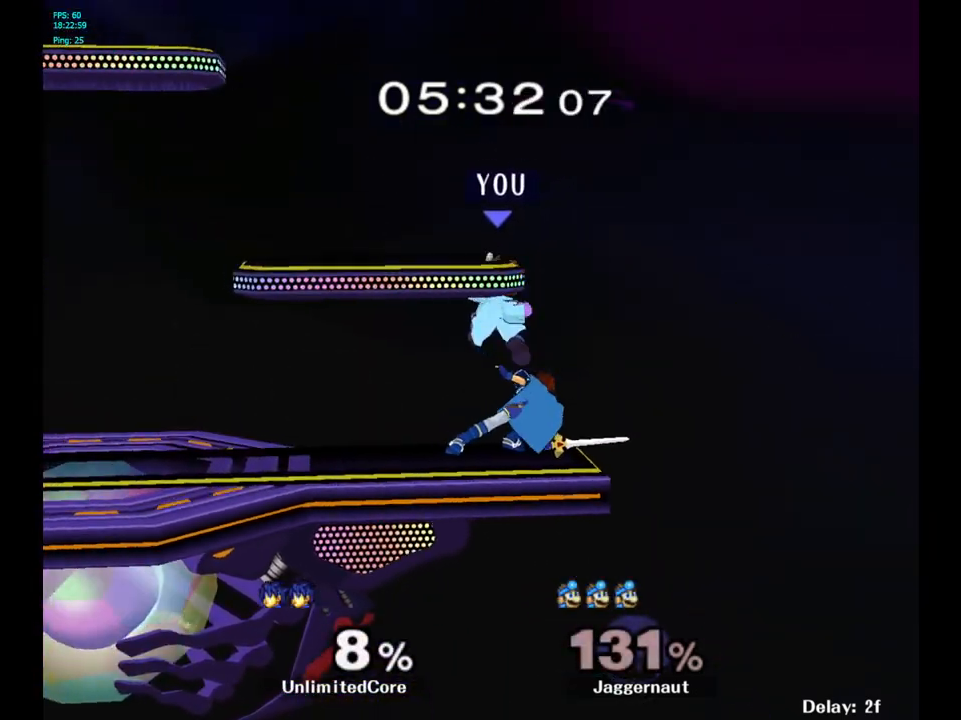
{"buttons": ["R1"], "left_stick": "center", "right_stick": "center", "events": [[17, "left_stick", "center"], [83, "A", "up"], [150, "left_stick", "down"], [267, "R1", "down"], [383, "left_stick", "center"]]}
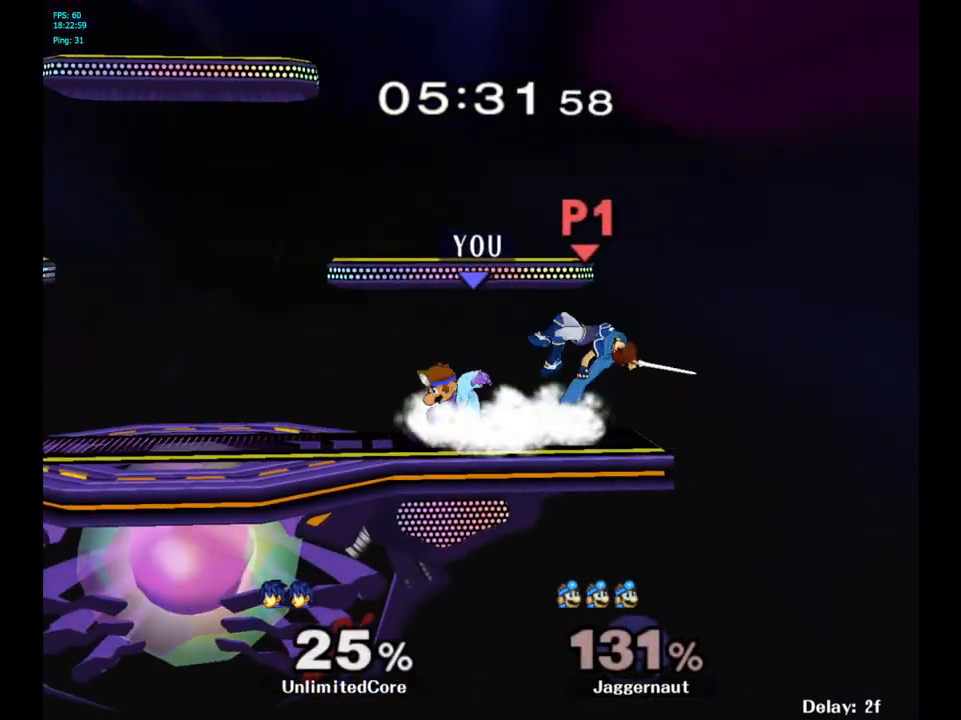
{"buttons": [], "left_stick": "left", "right_stick": "center", "events": [[50, "R1", "up"], [417, "Y", "down"], [450, "left_stick", "left"], [483, "Y", "up"]]}
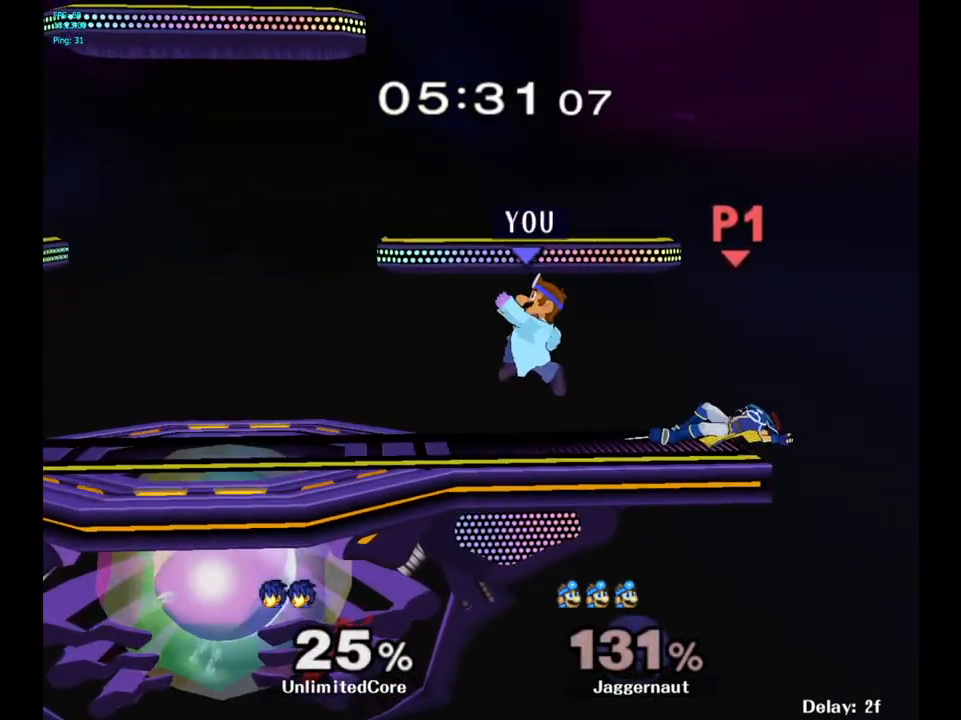
{"buttons": [], "left_stick": "center", "right_stick": "center", "events": [[33, "left_stick", "center"], [117, "left_stick", "right"], [250, "left_stick", "up-left"], [400, "left_stick", "center"]]}
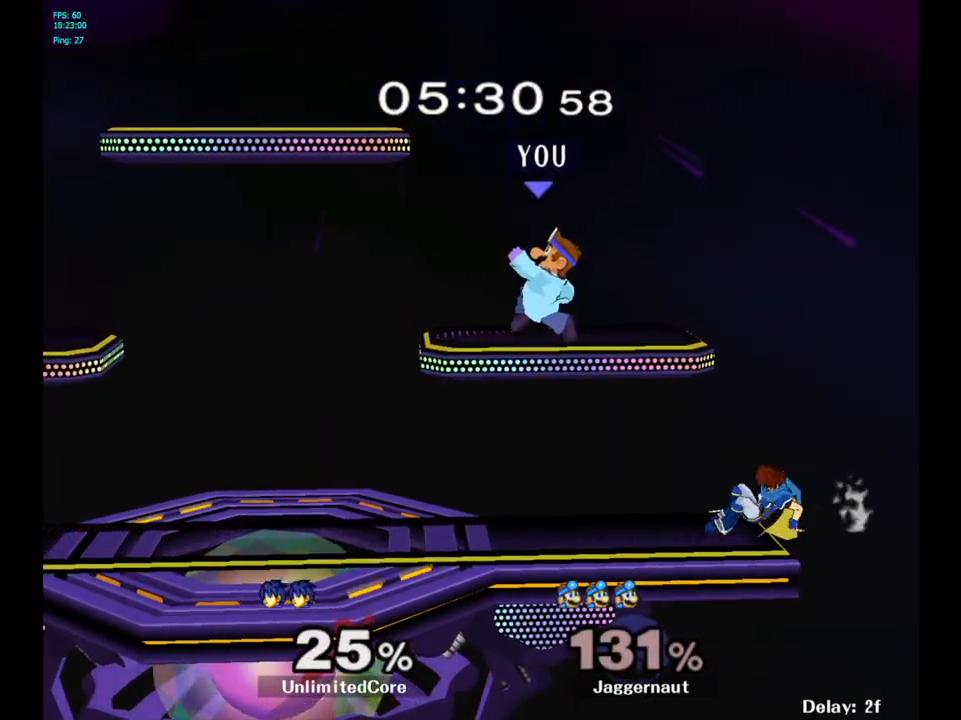
{"buttons": [], "left_stick": "down", "right_stick": "center", "events": [[467, "left_stick", "down"]]}
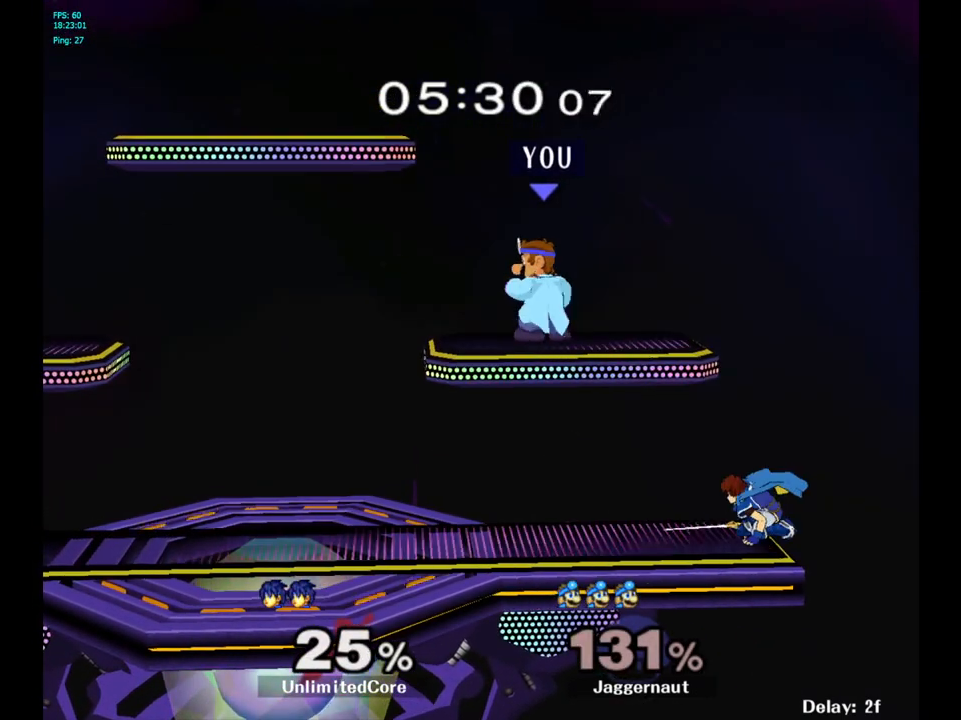
{"buttons": ["R1"], "left_stick": "down", "right_stick": "center", "events": [[67, "left_stick", "down-right"], [150, "right_stick", "right"], [250, "left_stick", "right"], [267, "right_stick", "center"], [467, "R1", "down"], [483, "left_stick", "down"]]}
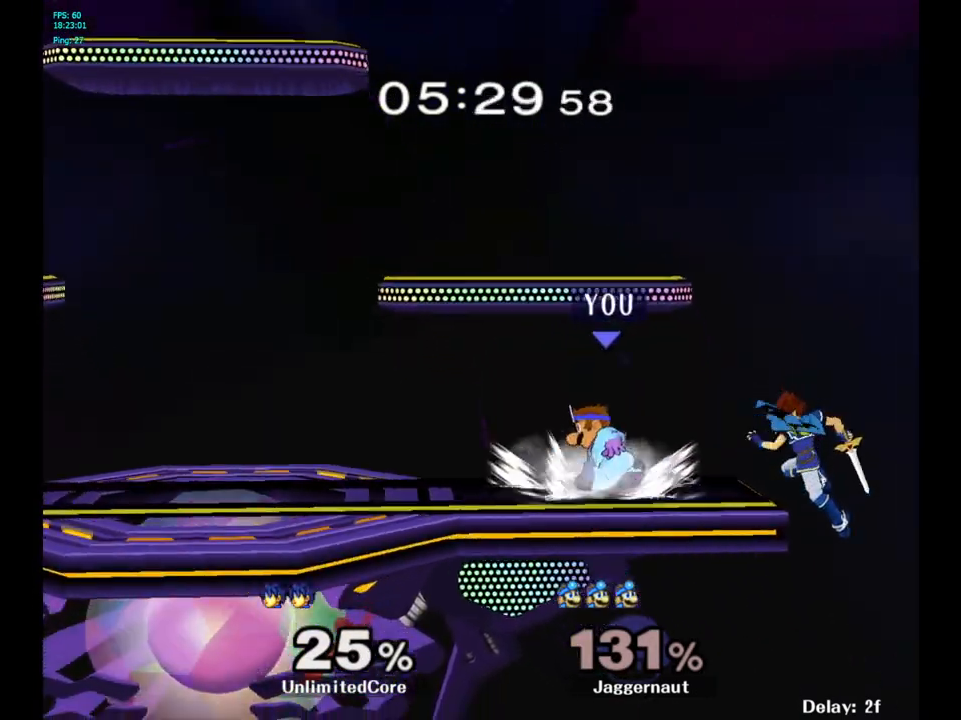
{"buttons": [], "left_stick": "center", "right_stick": "center", "events": [[100, "left_stick", "center"], [217, "left_stick", "left"], [433, "R1", "up"], [433, "left_stick", "center"]]}